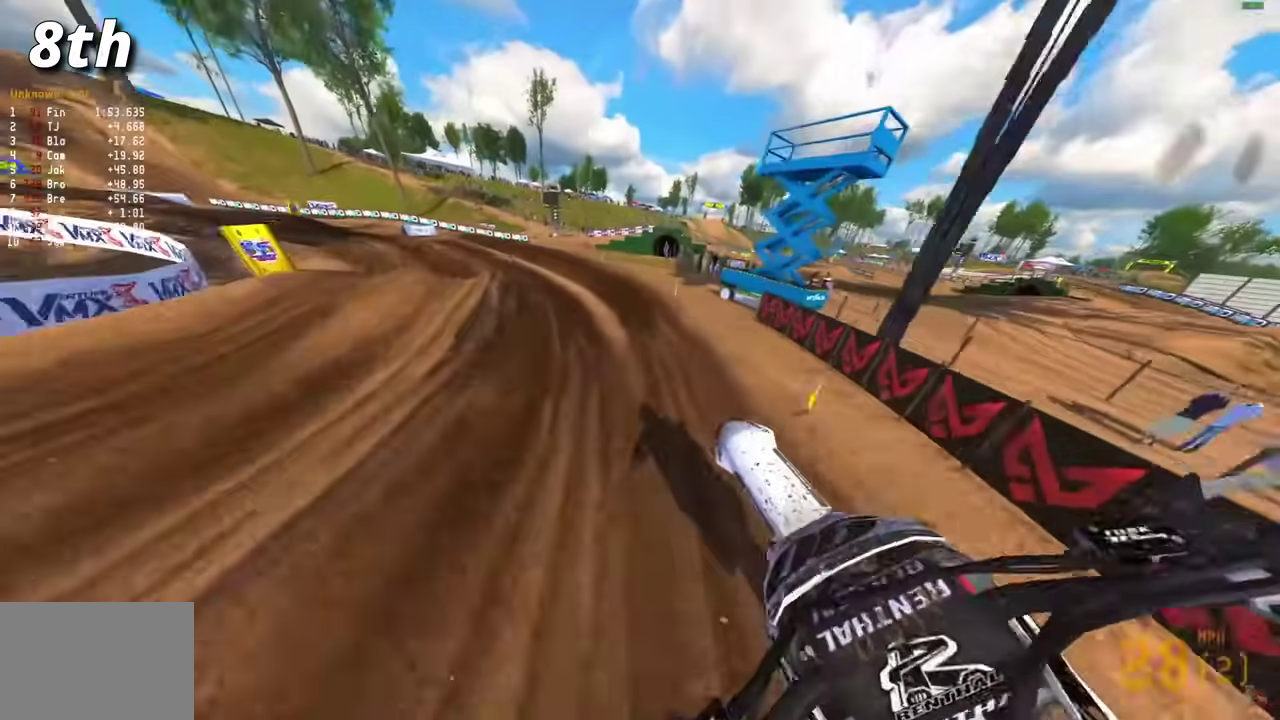
Gameplay with a controller (PlayStation layout); each line is a JSON object with the inputs held at the frame after it (dt_ms = milliseconds from this image to that frame). "events" lists button and stick changes between this image and that frame as [ms after this image, input, new state], when the widget could be followed in between.
{"dt_ms": 400, "buttons": ["R2"], "left_stick": "up-left", "right_stick": "up-left", "events": [[33, "left_stick", "left"], [217, "left_stick", "up-left"], [233, "right_stick", "up-left"]]}
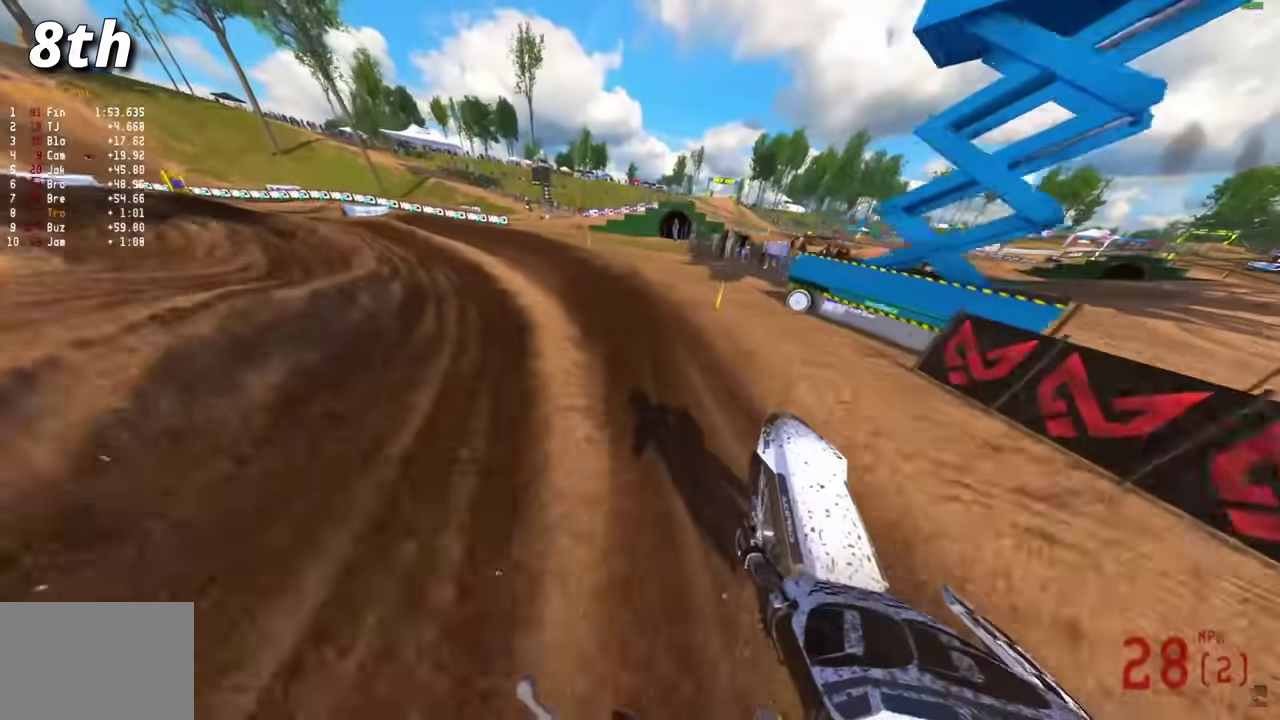
{"dt_ms": 700, "buttons": ["R2"], "left_stick": "left", "right_stick": "up"}
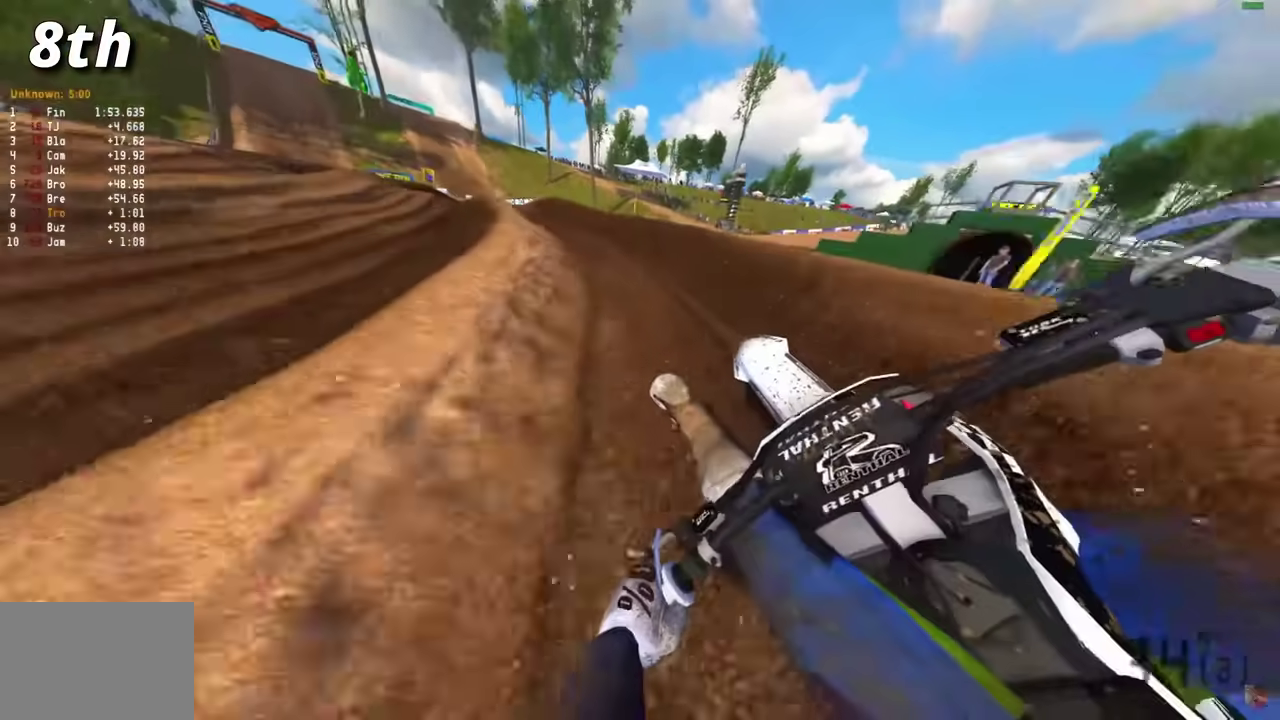
{"dt_ms": 300, "buttons": ["R2"], "left_stick": "left", "right_stick": "up", "events": []}
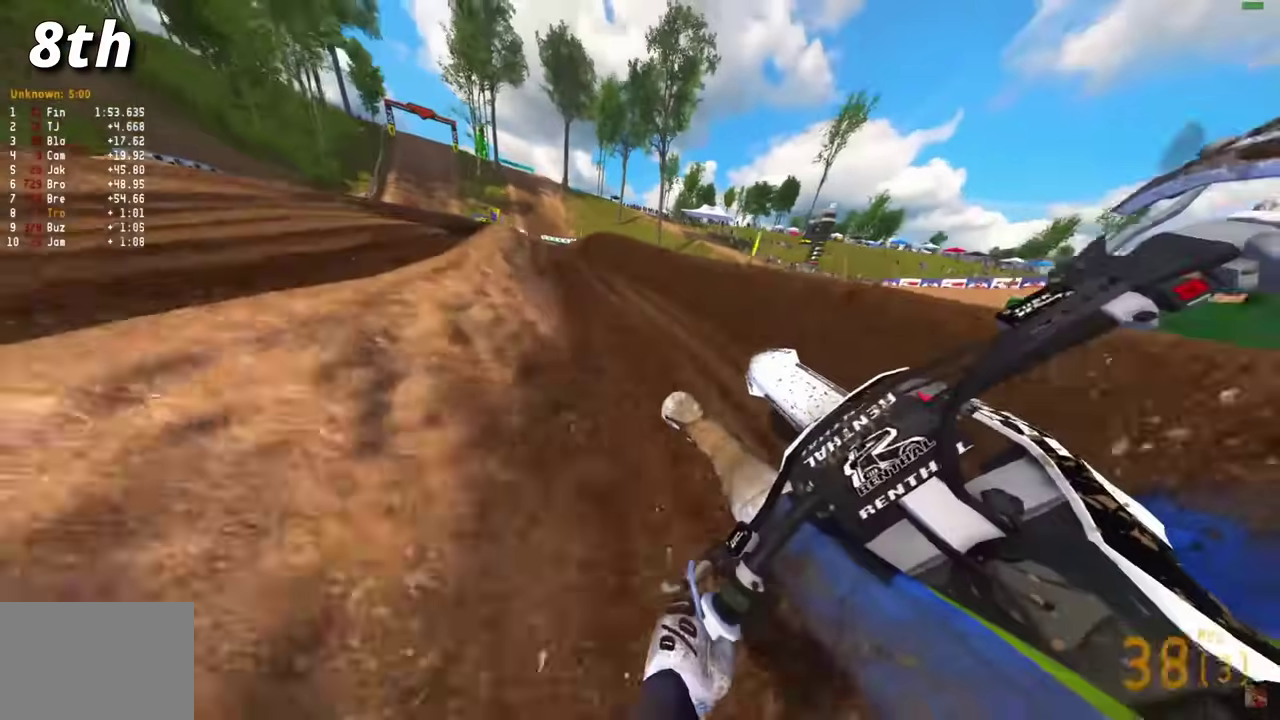
{"dt_ms": 700, "buttons": ["R2"], "left_stick": "right", "right_stick": "up", "events": [[50, "right_stick", "center"], [133, "R2", "up"], [217, "R2", "down"], [467, "left_stick", "center"], [483, "right_stick", "up-right"], [533, "right_stick", "up"], [567, "left_stick", "right"]]}
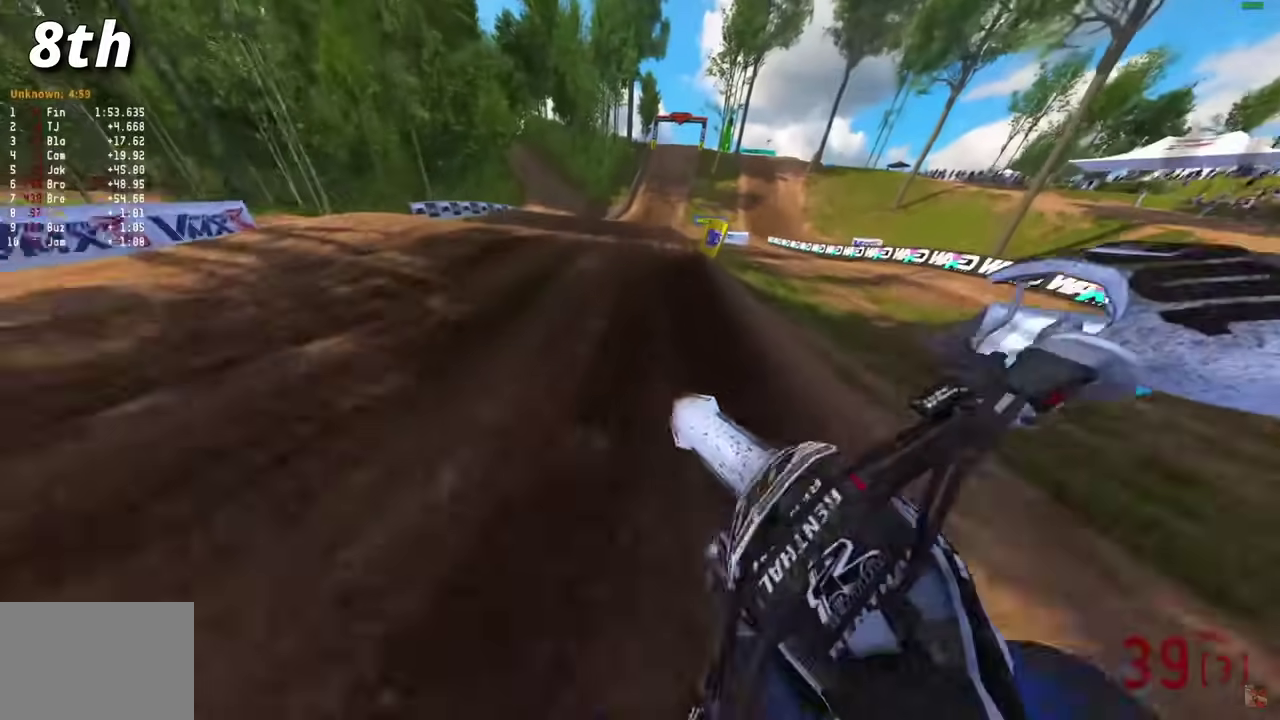
{"dt_ms": 300, "buttons": ["R2"], "left_stick": "center", "right_stick": "center", "events": [[50, "right_stick", "up-left"], [250, "left_stick", "center"], [267, "right_stick", "center"]]}
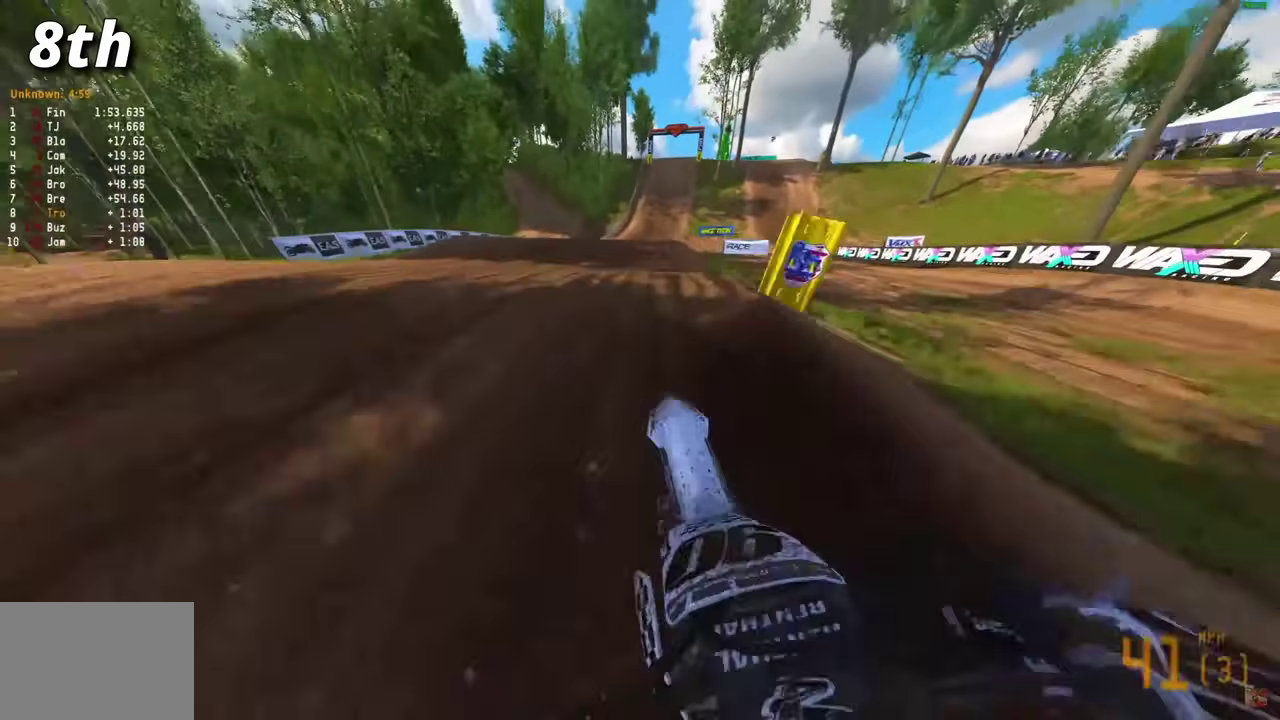
{"dt_ms": 600, "buttons": ["R2"], "left_stick": "right", "right_stick": "right", "events": [[50, "CROSS", "down"], [117, "CROSS", "up"], [117, "R2", "up"], [183, "CROSS", "down"], [217, "left_stick", "right"], [250, "CROSS", "up"], [467, "R2", "down"], [567, "right_stick", "right"]]}
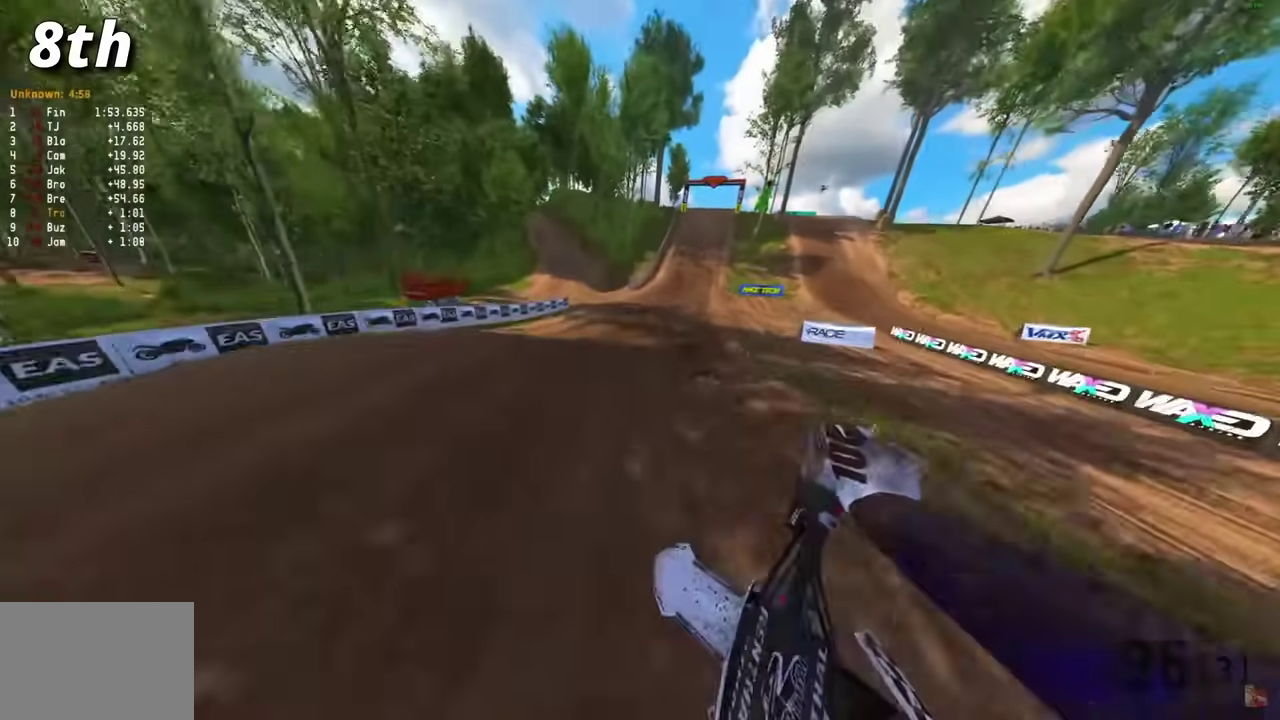
{"dt_ms": 400, "buttons": ["R2"], "left_stick": "right", "right_stick": "left"}
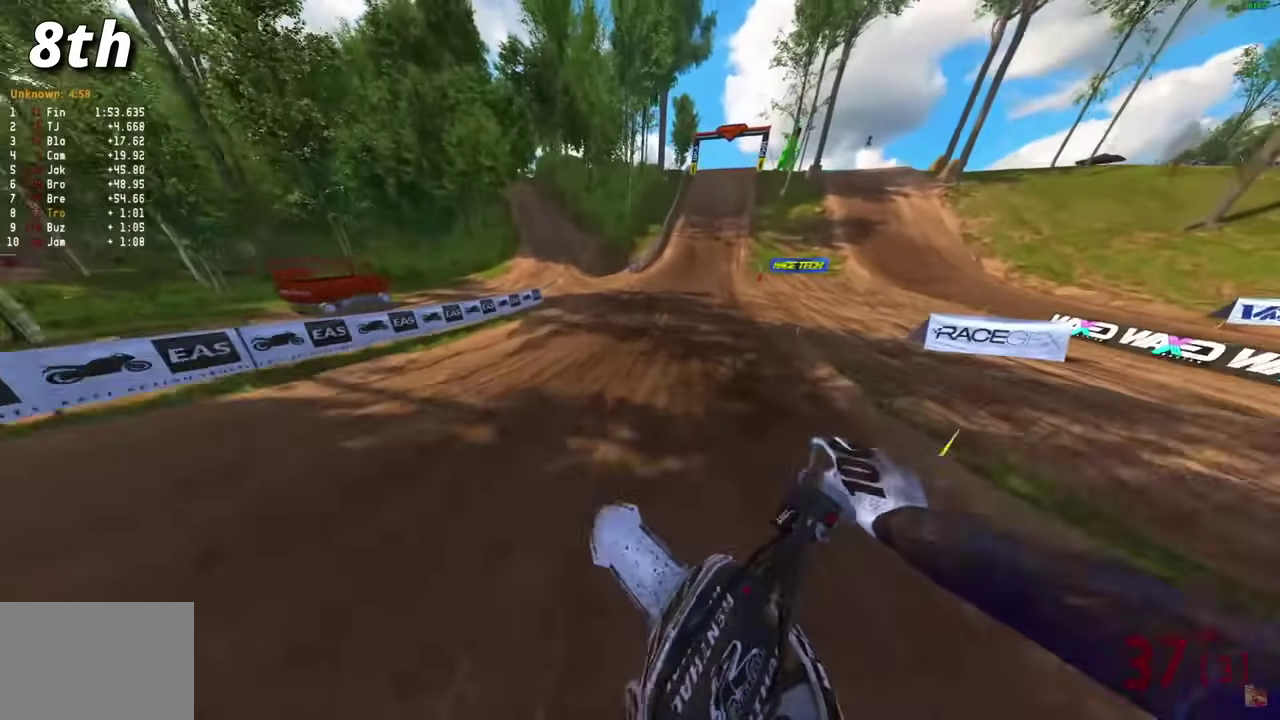
{"dt_ms": 500, "buttons": ["R2"], "left_stick": "right", "right_stick": "left", "events": []}
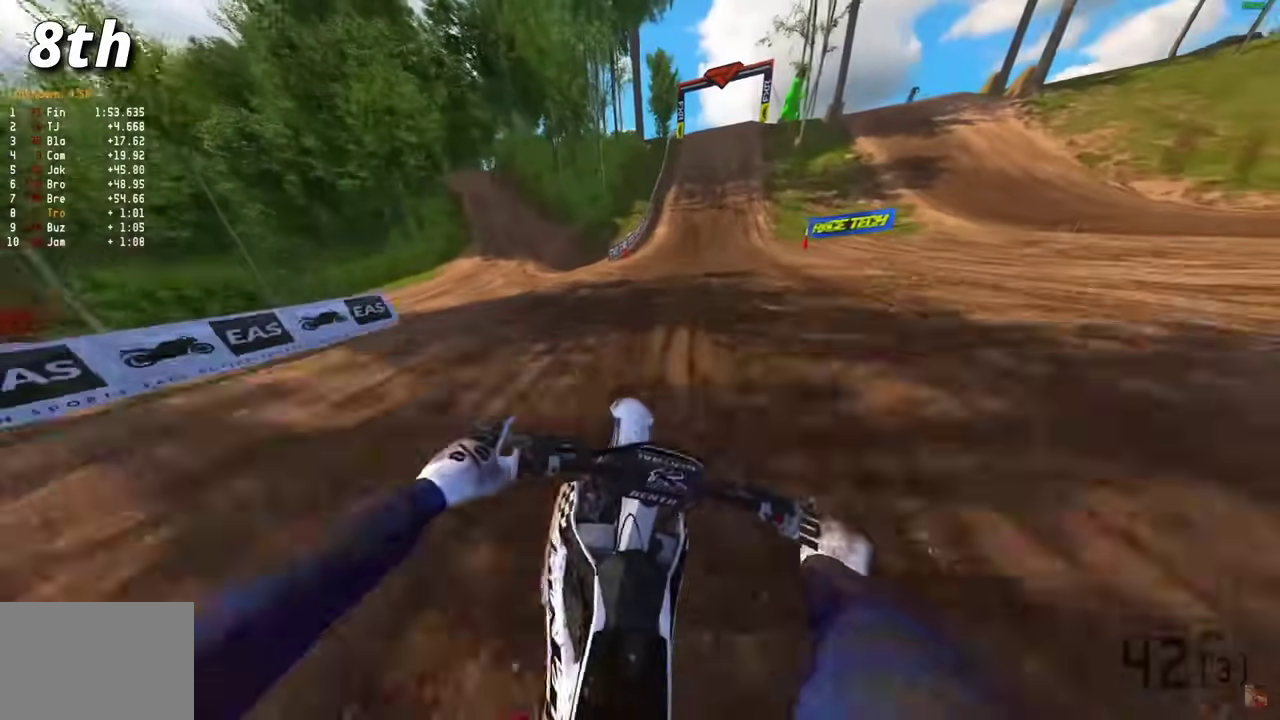
{"dt_ms": 300, "buttons": ["R2"], "left_stick": "right", "right_stick": "left", "events": []}
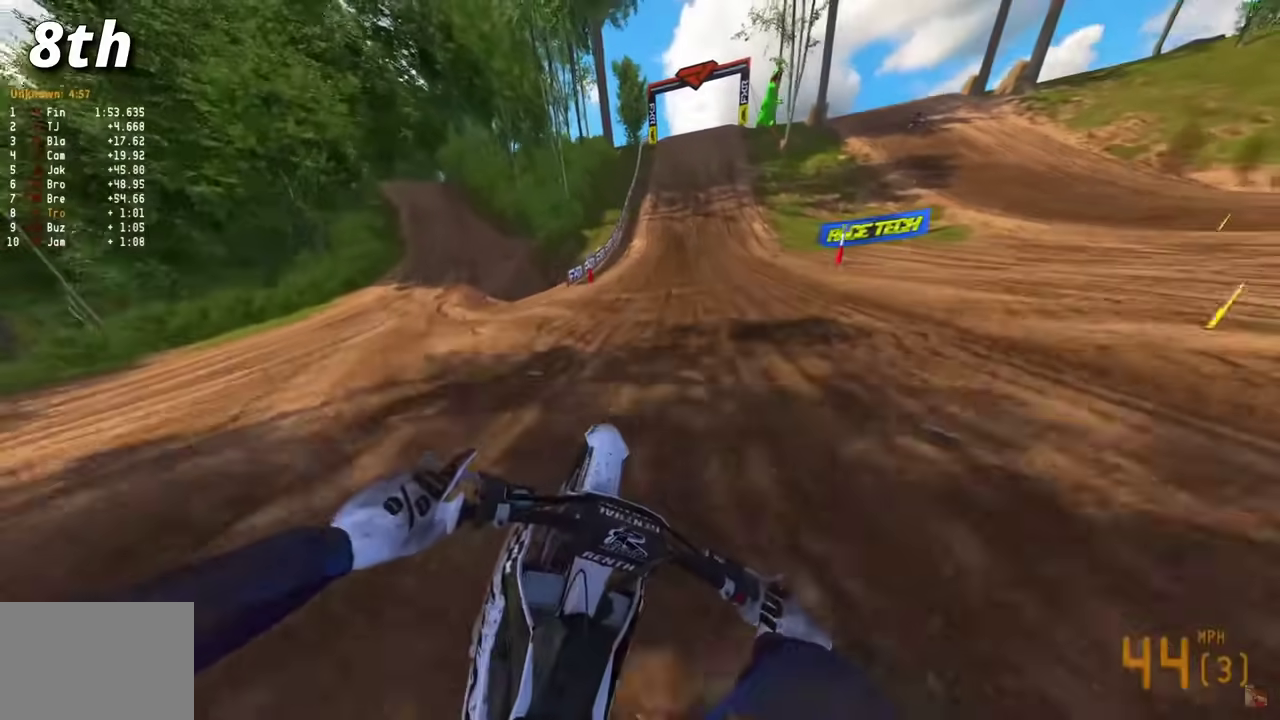
{"dt_ms": 700, "buttons": ["R2"], "left_stick": "center", "right_stick": "center", "events": [[517, "right_stick", "center"], [650, "left_stick", "center"]]}
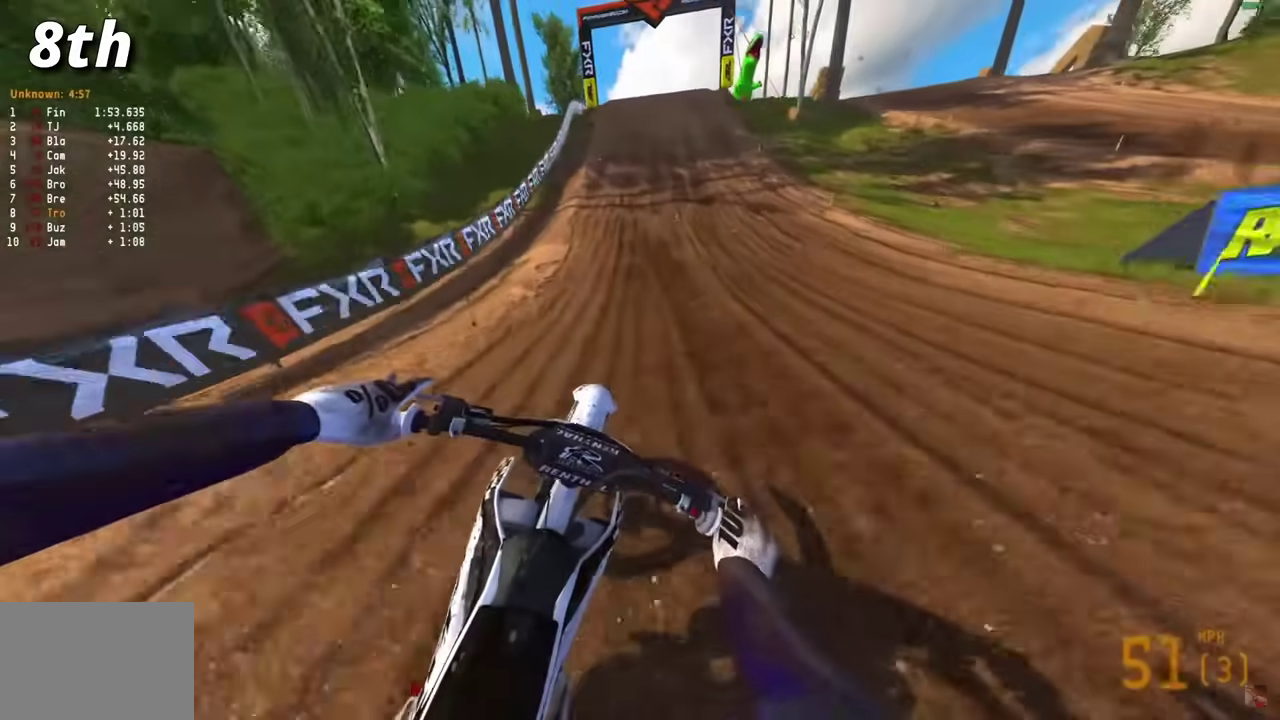
{"dt_ms": 400, "buttons": ["R2"], "left_stick": "center", "right_stick": "center", "events": []}
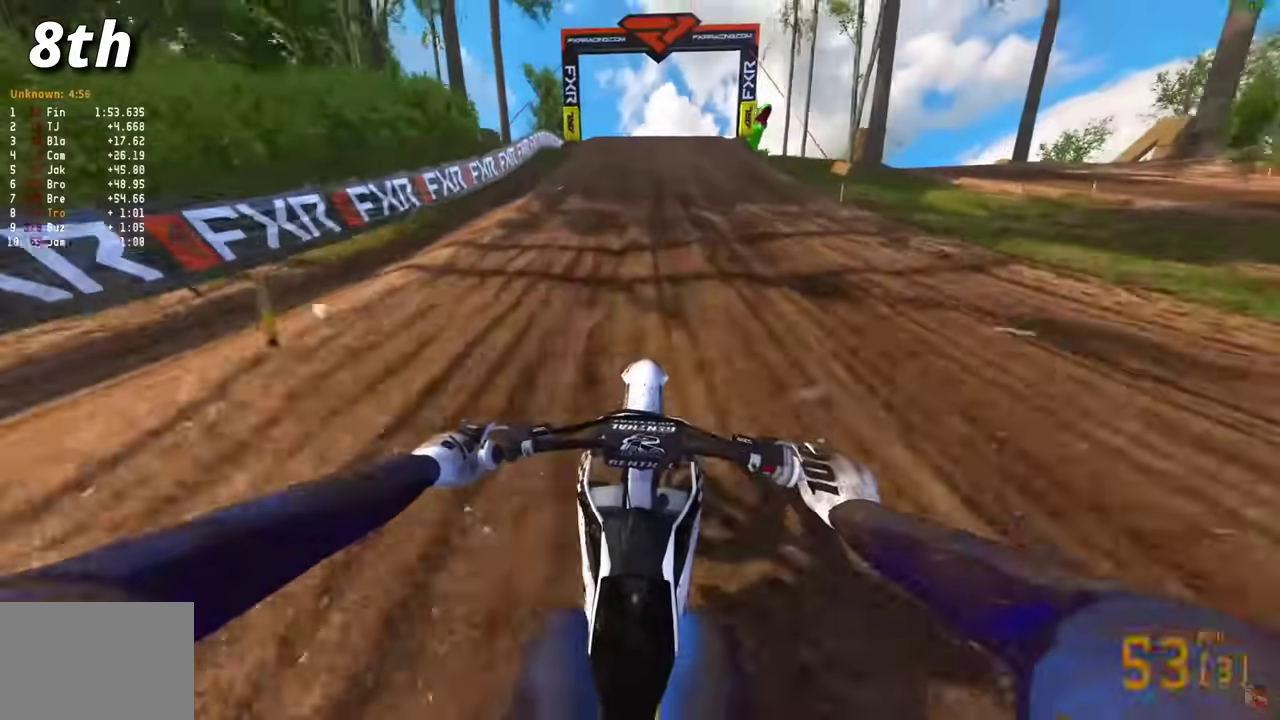
{"dt_ms": 600, "buttons": ["R2"], "left_stick": "center", "right_stick": "up-left", "events": [[33, "right_stick", "up"], [567, "right_stick", "up-left"]]}
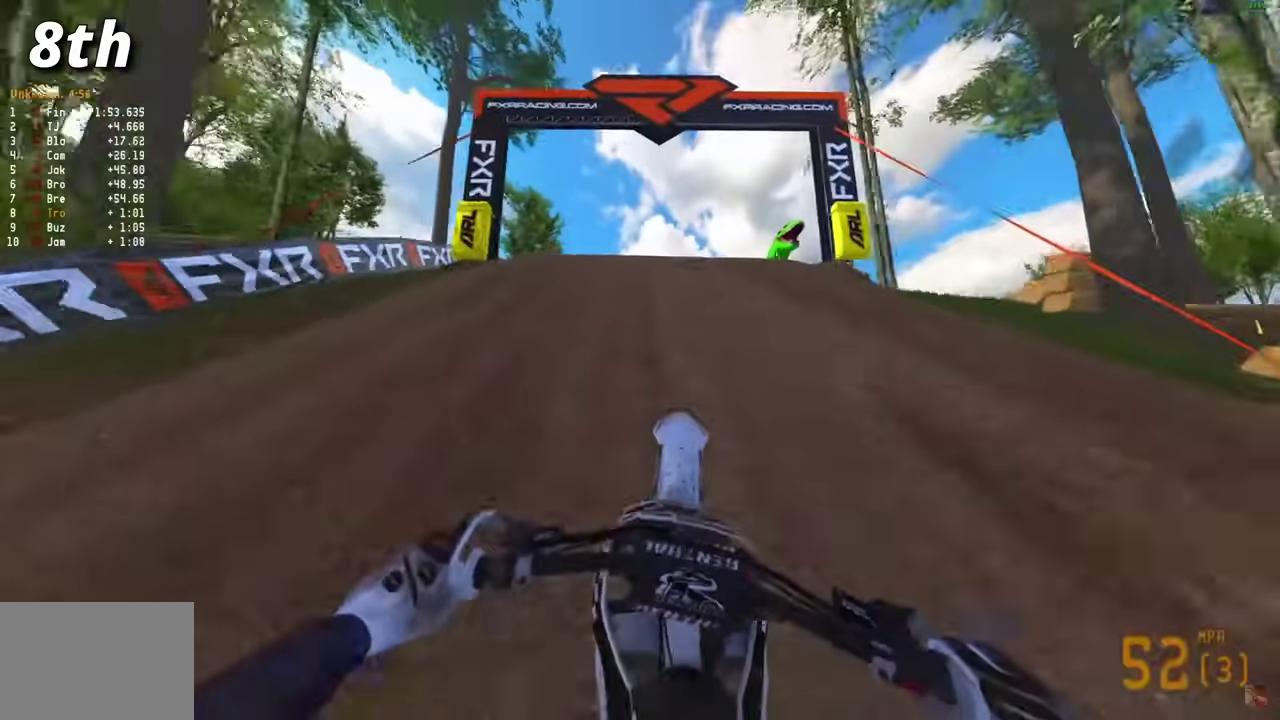
{"dt_ms": 500, "buttons": [], "left_stick": "right", "right_stick": "center", "events": [[67, "R2", "up"], [67, "right_stick", "left"], [100, "left_stick", "down-left"], [150, "left_stick", "left"], [200, "R2", "down"], [233, "right_stick", "center"], [283, "R2", "up"], [317, "CROSS", "down"], [400, "CROSS", "up"], [400, "left_stick", "center"], [467, "left_stick", "right"]]}
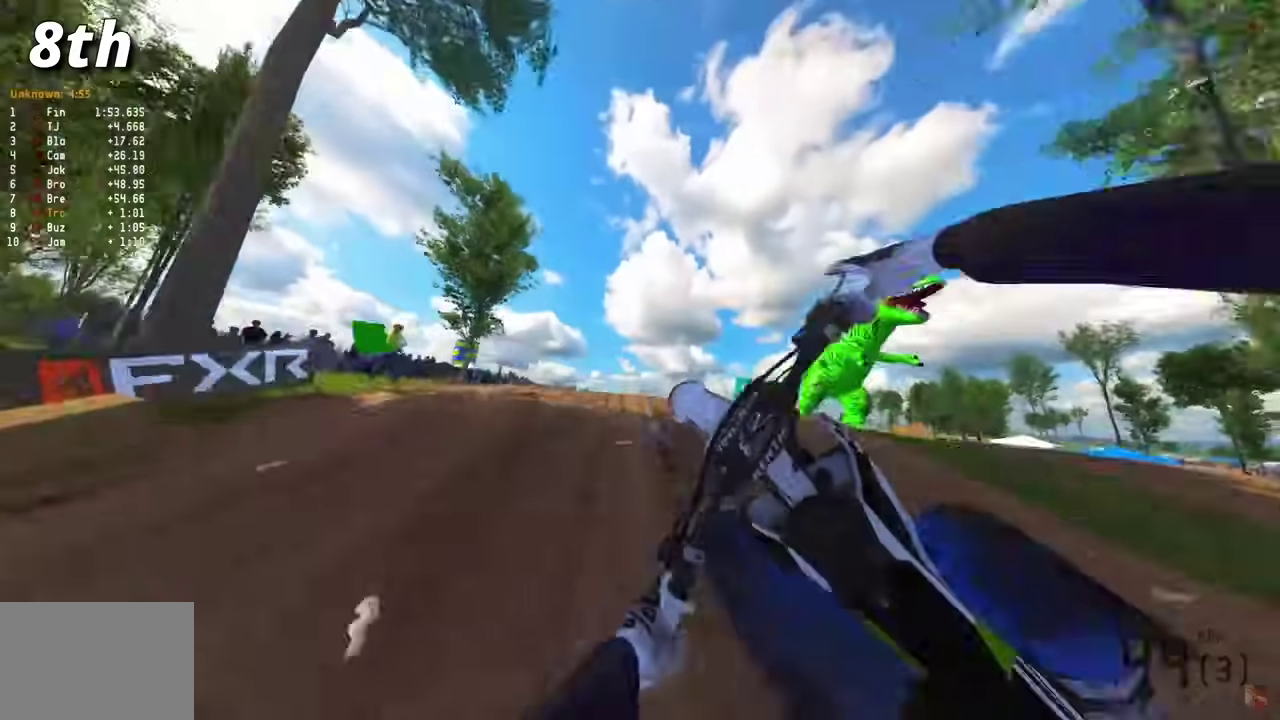
{"dt_ms": 500, "buttons": ["L2"], "left_stick": "center", "right_stick": "up-right", "events": [[67, "R2", "down"], [133, "CROSS", "down"], [200, "CROSS", "up"], [217, "R2", "up"], [233, "left_stick", "center"], [267, "L3", "down"], [367, "L3", "up"], [367, "right_stick", "up-right"], [433, "L2", "down"]]}
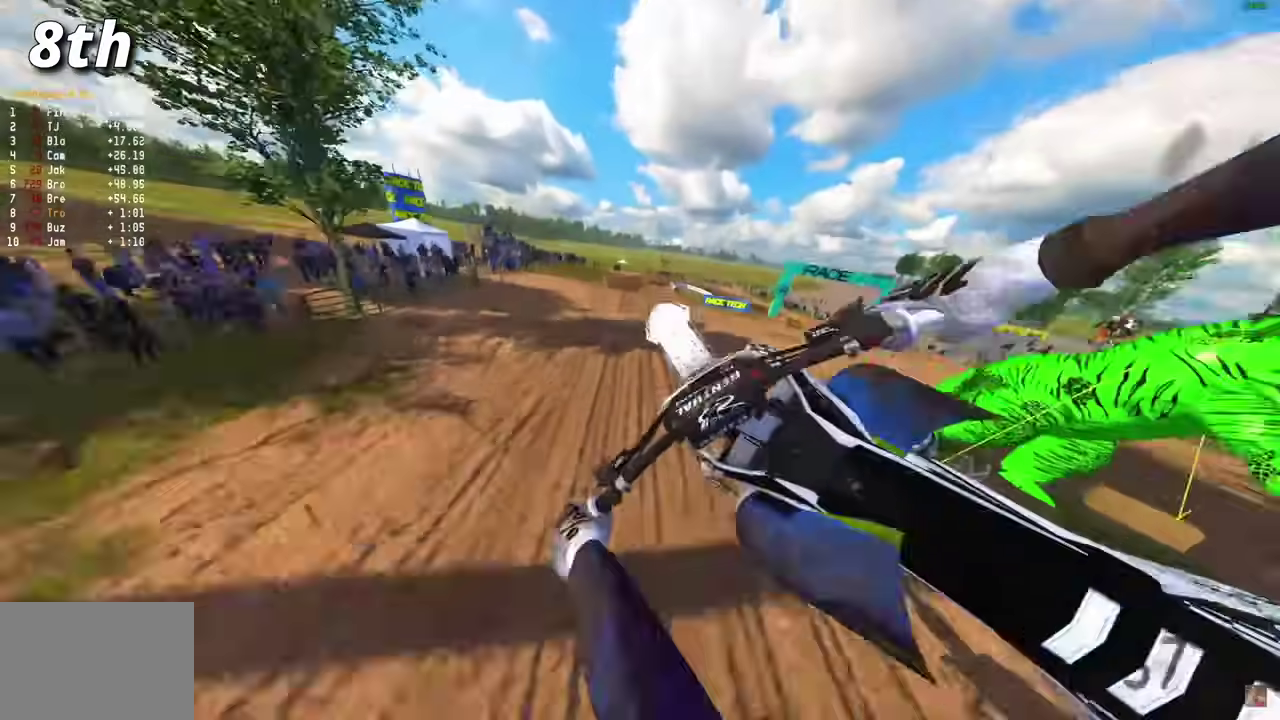
{"dt_ms": 400, "buttons": [], "left_stick": "center", "right_stick": "up-right", "events": [[67, "L2", "up"], [300, "left_stick", "left"], [400, "left_stick", "center"]]}
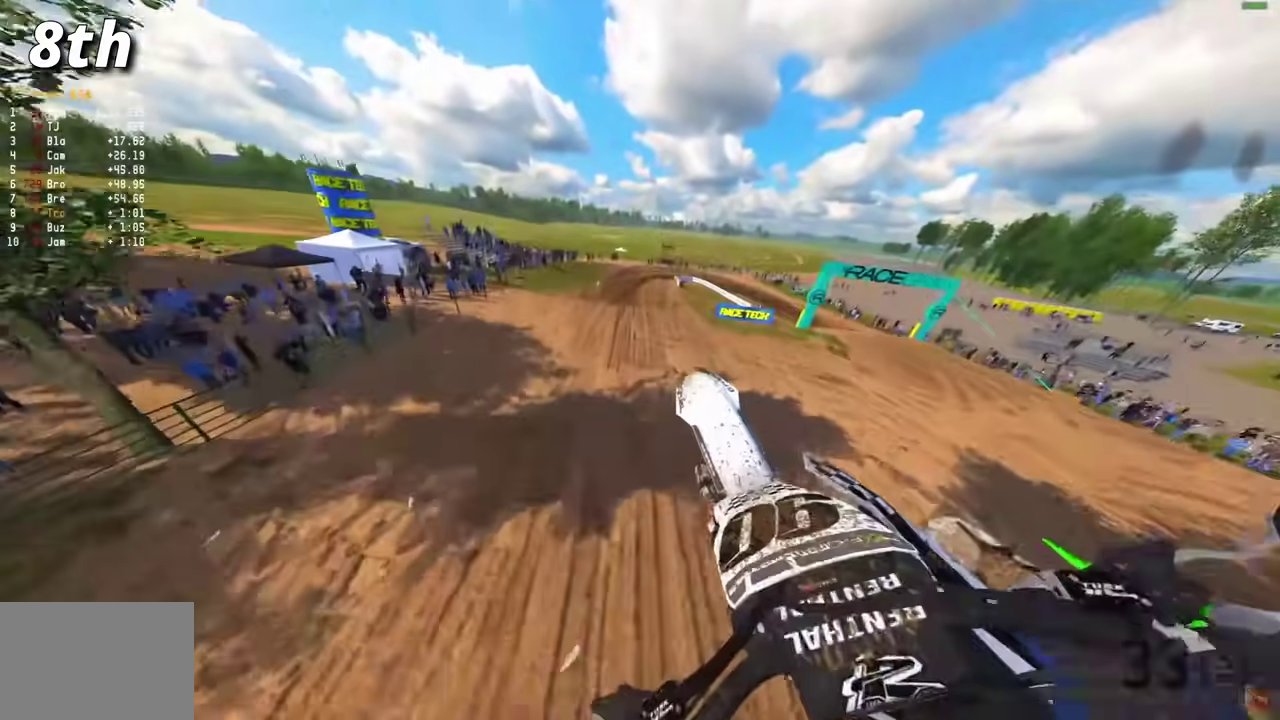
{"dt_ms": 600, "buttons": ["R2"], "left_stick": "right", "right_stick": "up-right", "events": [[200, "R2", "down"], [333, "left_stick", "right"]]}
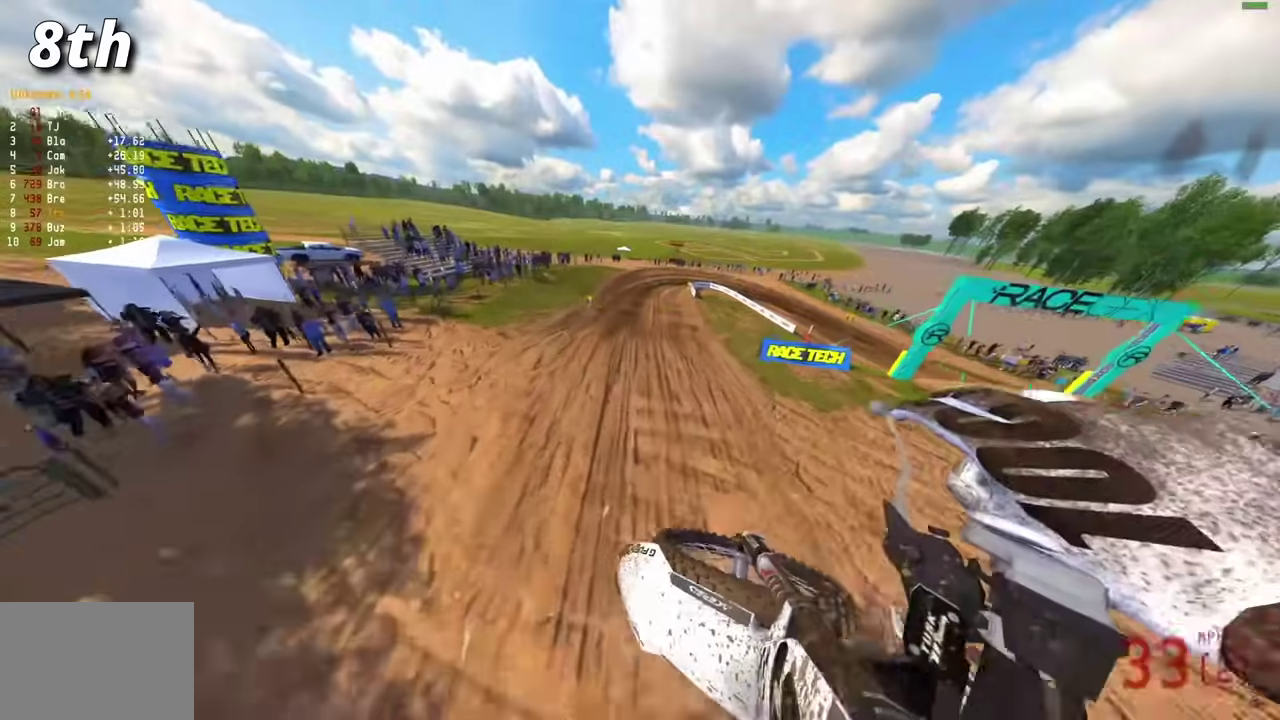
{"dt_ms": 500, "buttons": ["R2"], "left_stick": "right", "right_stick": "up-right", "events": []}
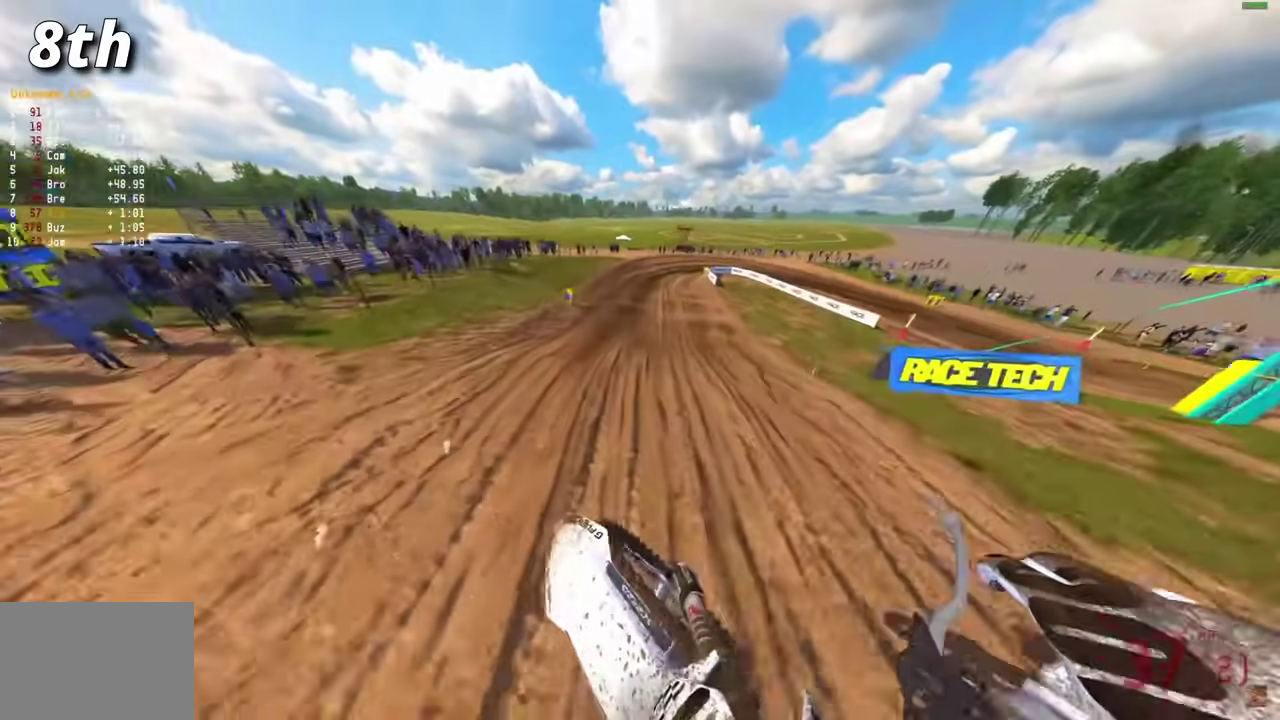
{"dt_ms": 500, "buttons": ["R2", "R3"], "left_stick": "right", "right_stick": "down-left", "events": [[33, "right_stick", "down"], [83, "right_stick", "down-left"], [483, "R3", "down"]]}
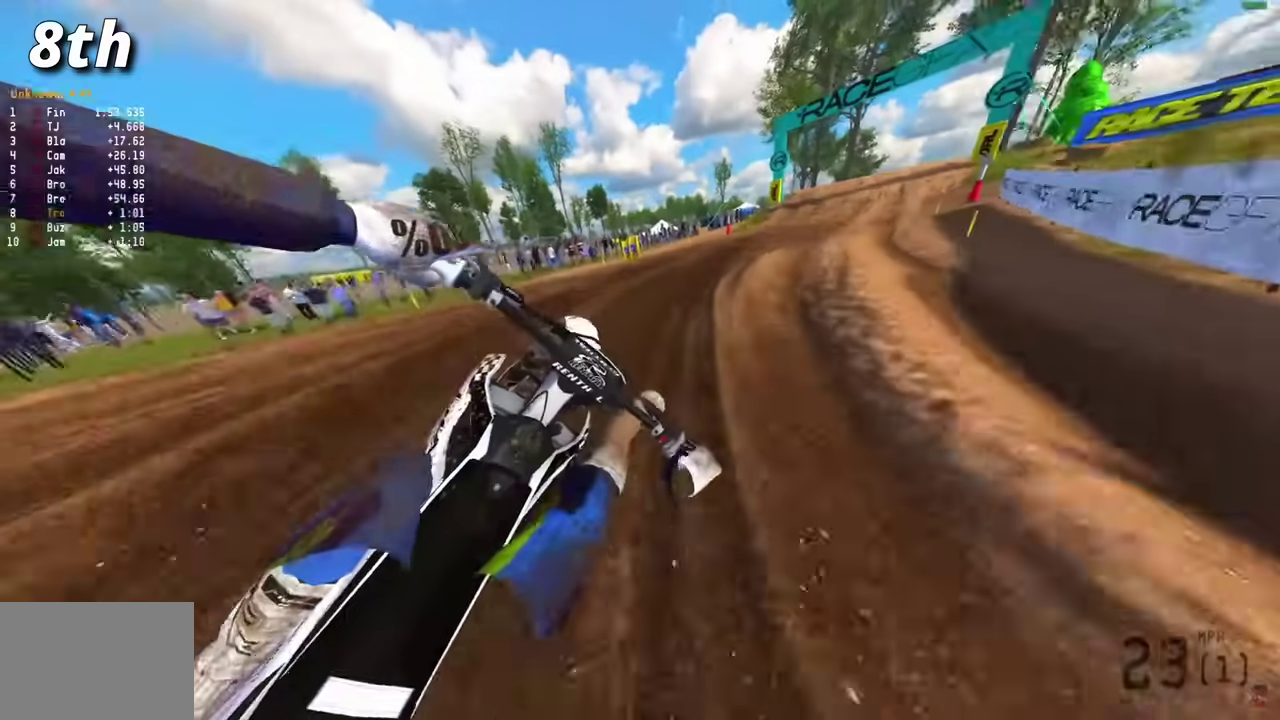
{"dt_ms": 600, "buttons": ["R2"], "left_stick": "right", "right_stick": "down-left", "events": [[50, "R3", "up"]]}
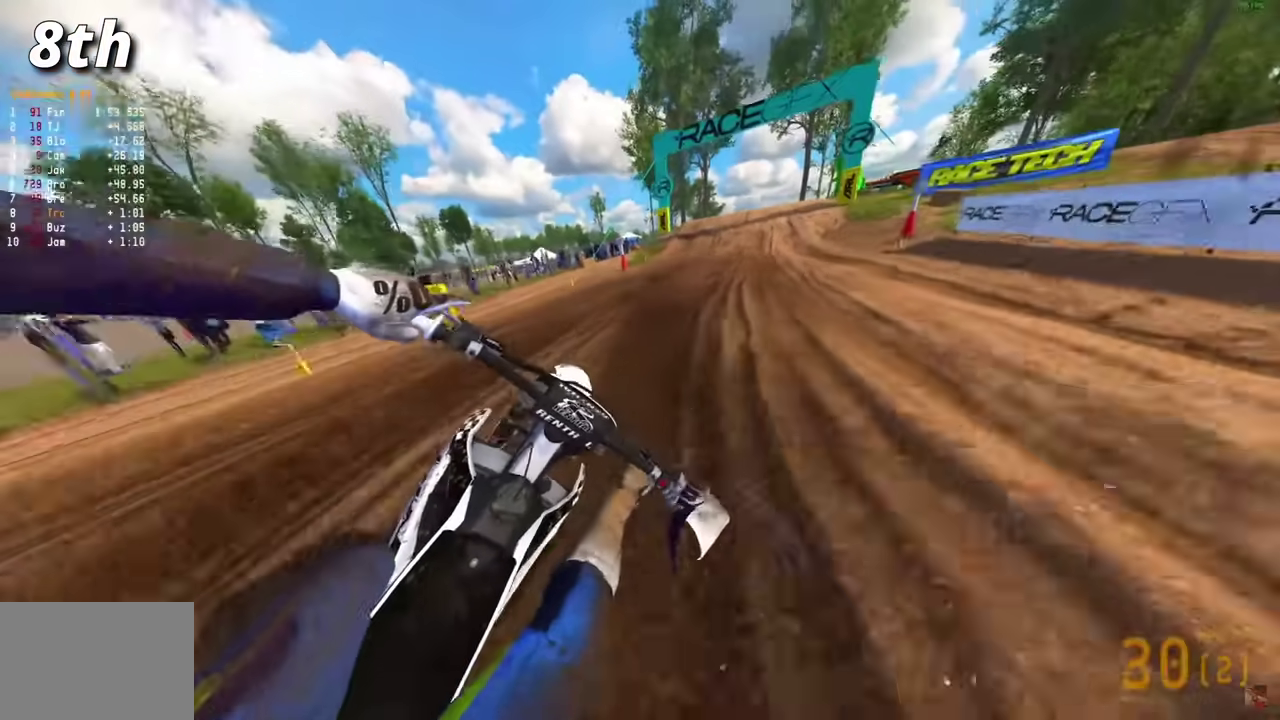
{"dt_ms": 400, "buttons": [], "left_stick": "center", "right_stick": "up", "events": [[67, "left_stick", "center"], [67, "right_stick", "center"], [233, "R3", "down"], [317, "R3", "up"], [317, "right_stick", "up"], [367, "R2", "up"]]}
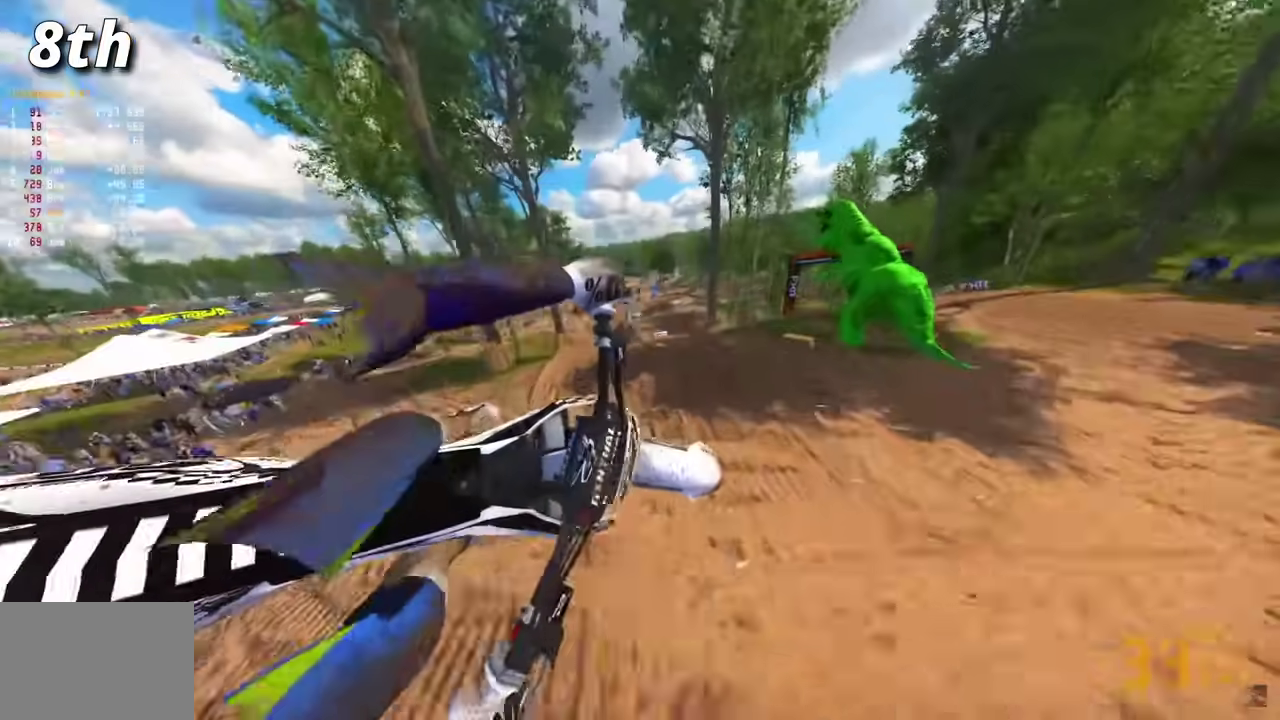
{"dt_ms": 600, "buttons": ["R2"], "left_stick": "center", "right_stick": "right", "events": [[183, "R2", "down"], [333, "right_stick", "right"]]}
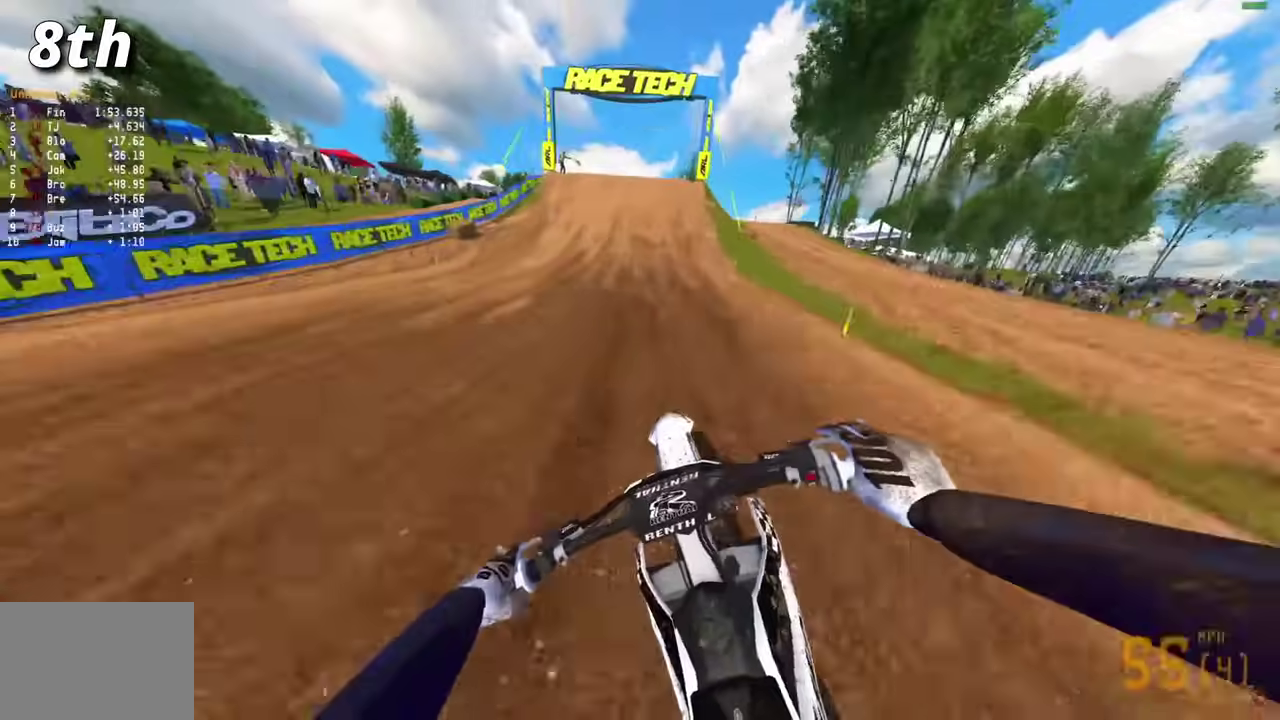
{"dt_ms": 400, "buttons": ["R2"], "left_stick": "center", "right_stick": "right", "events": [[117, "right_stick", "center"], [350, "right_stick", "right"]]}
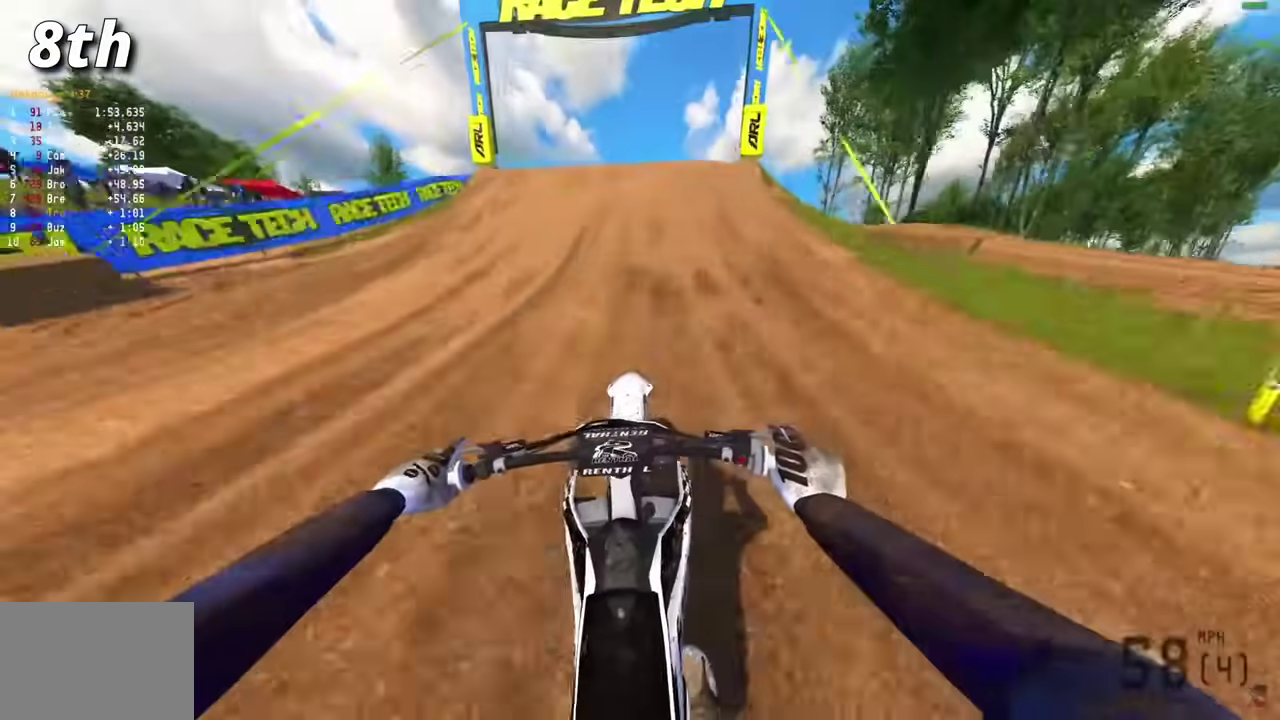
{"dt_ms": 600, "buttons": [], "left_stick": "down-right", "right_stick": "center", "events": [[283, "left_stick", "right"], [367, "right_stick", "center"], [383, "R2", "up"], [417, "CROSS", "down"], [467, "CROSS", "up"], [533, "left_stick", "down-right"]]}